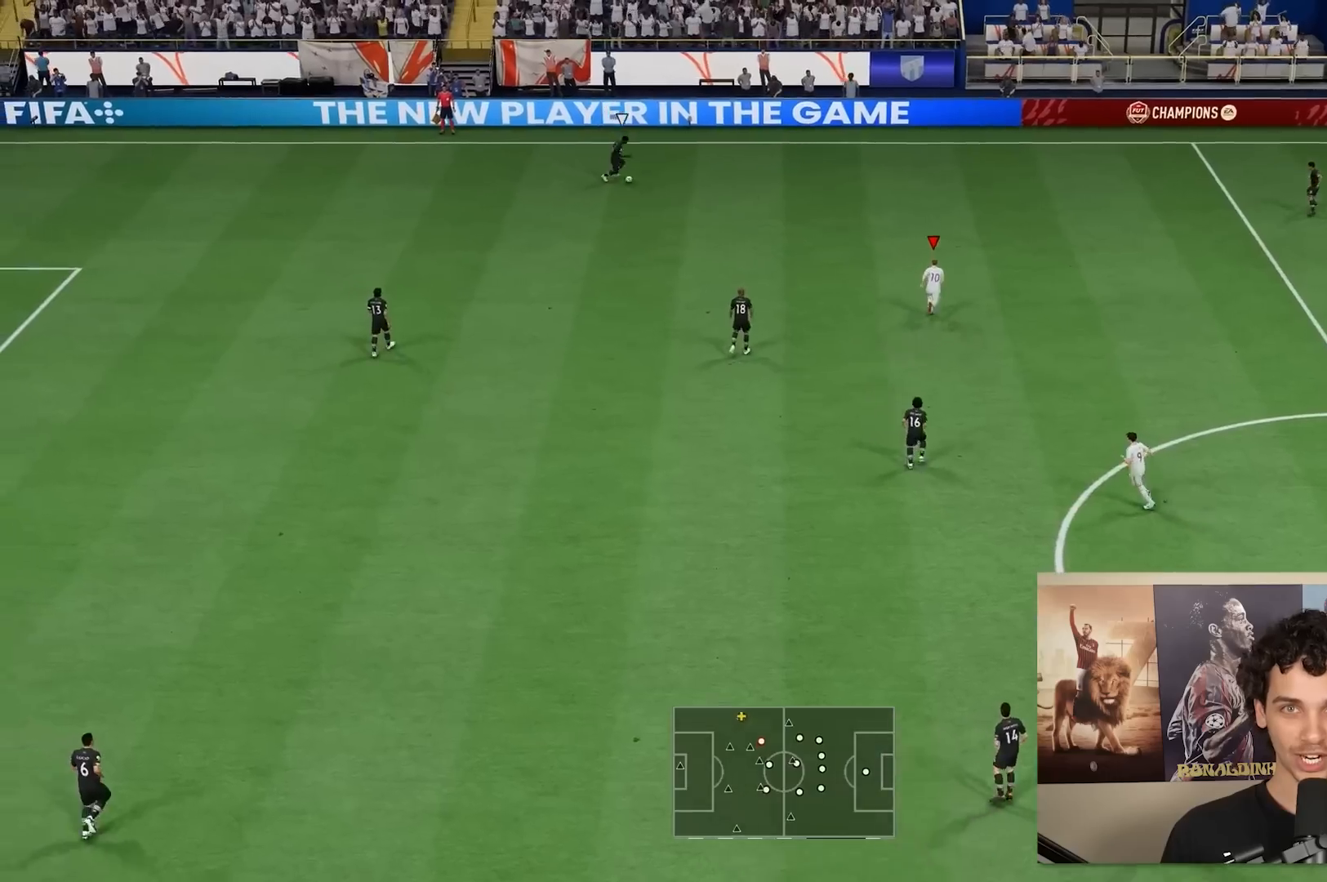
Gameplay with a controller (Xbox layout); each line is a JSON object with the inputs held at the frame after it. "events" lists button and stick changes between this image and that frame as [ms after this image, input, new state], when the widget could be followed in between. Not read: L3 R3.
{"buttons": ["R2"], "left_stick": "up", "right_stick": "center", "events": []}
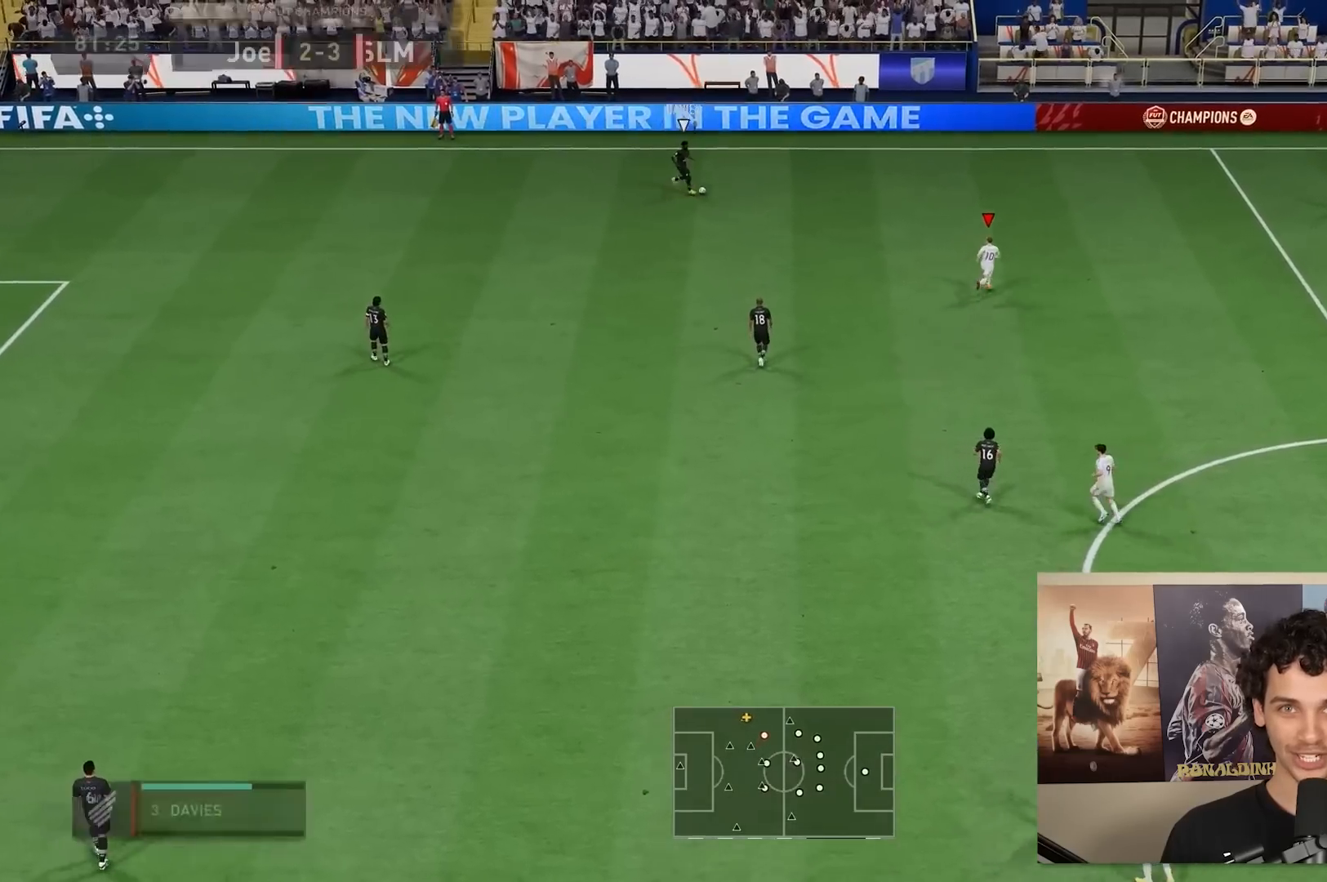
{"buttons": ["R2"], "left_stick": "up", "right_stick": "center", "events": [[367, "L2", "down"], [367, "right_stick", "down"], [450, "right_stick", "center"], [483, "L2", "up"]]}
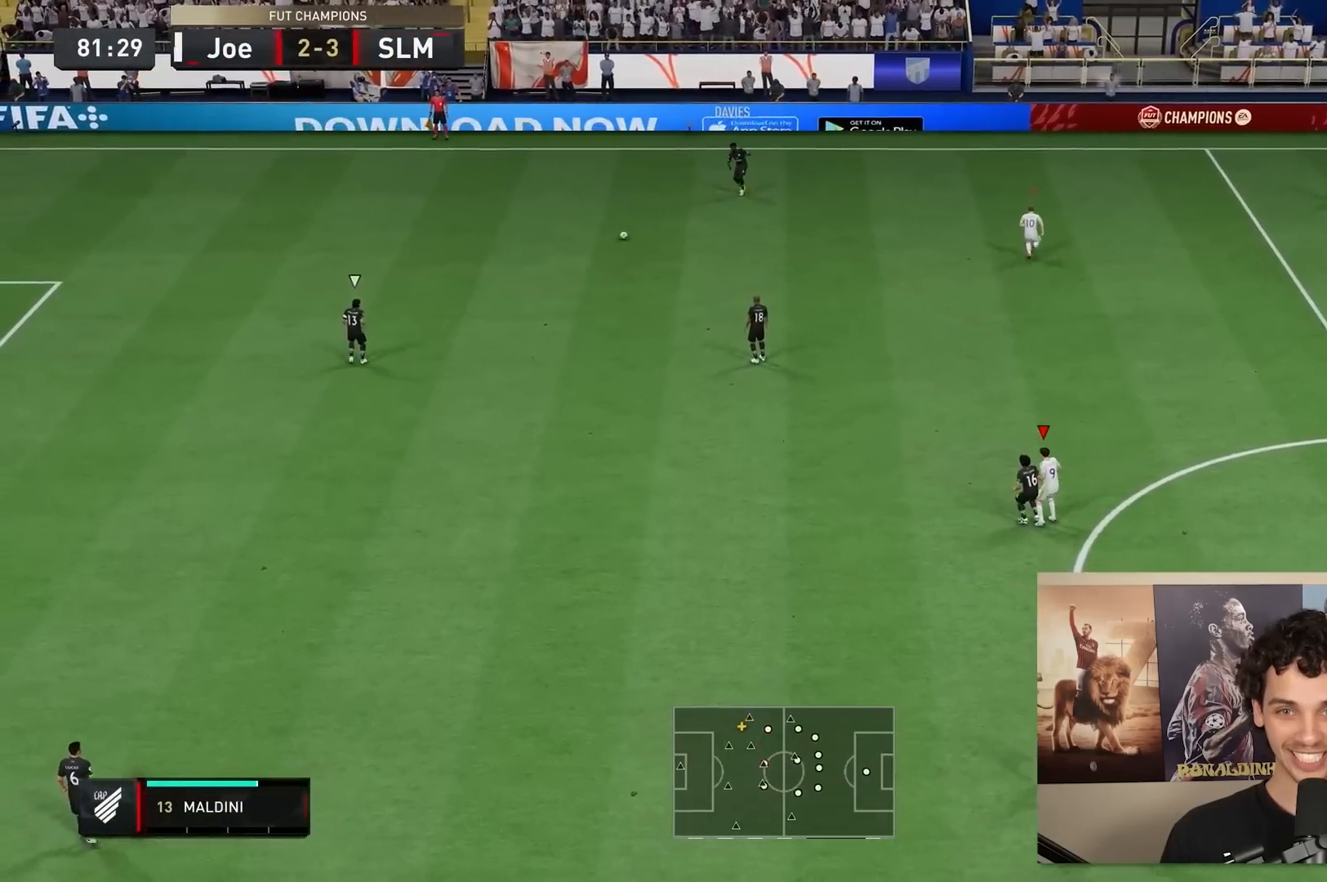
{"buttons": ["L2", "R2"], "left_stick": "left", "right_stick": "center", "events": [[50, "L2", "down"], [183, "left_stick", "up-left"], [317, "left_stick", "left"]]}
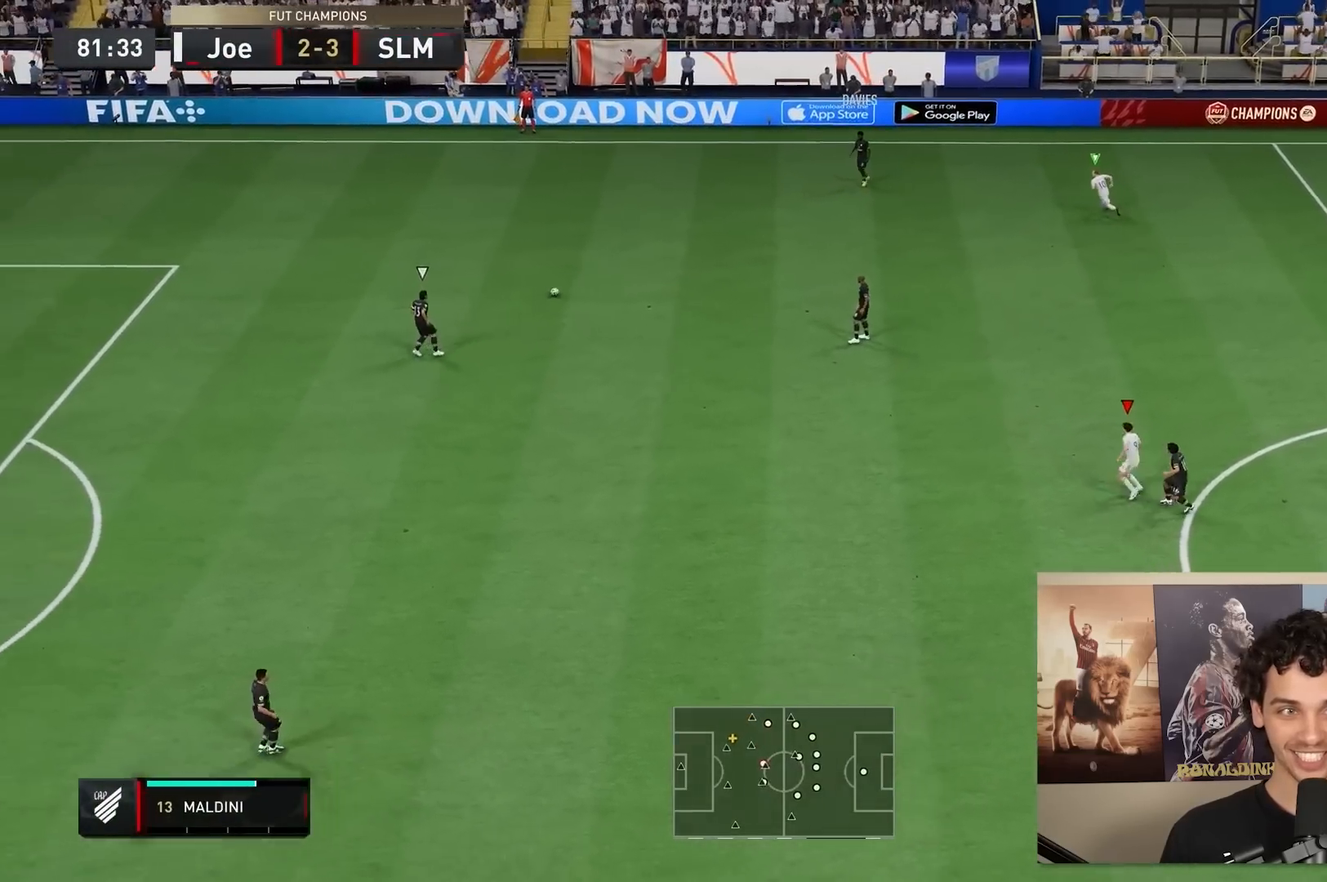
{"buttons": ["R2"], "left_stick": "down-left", "right_stick": "center", "events": [[250, "L2", "up"], [333, "left_stick", "down-left"]]}
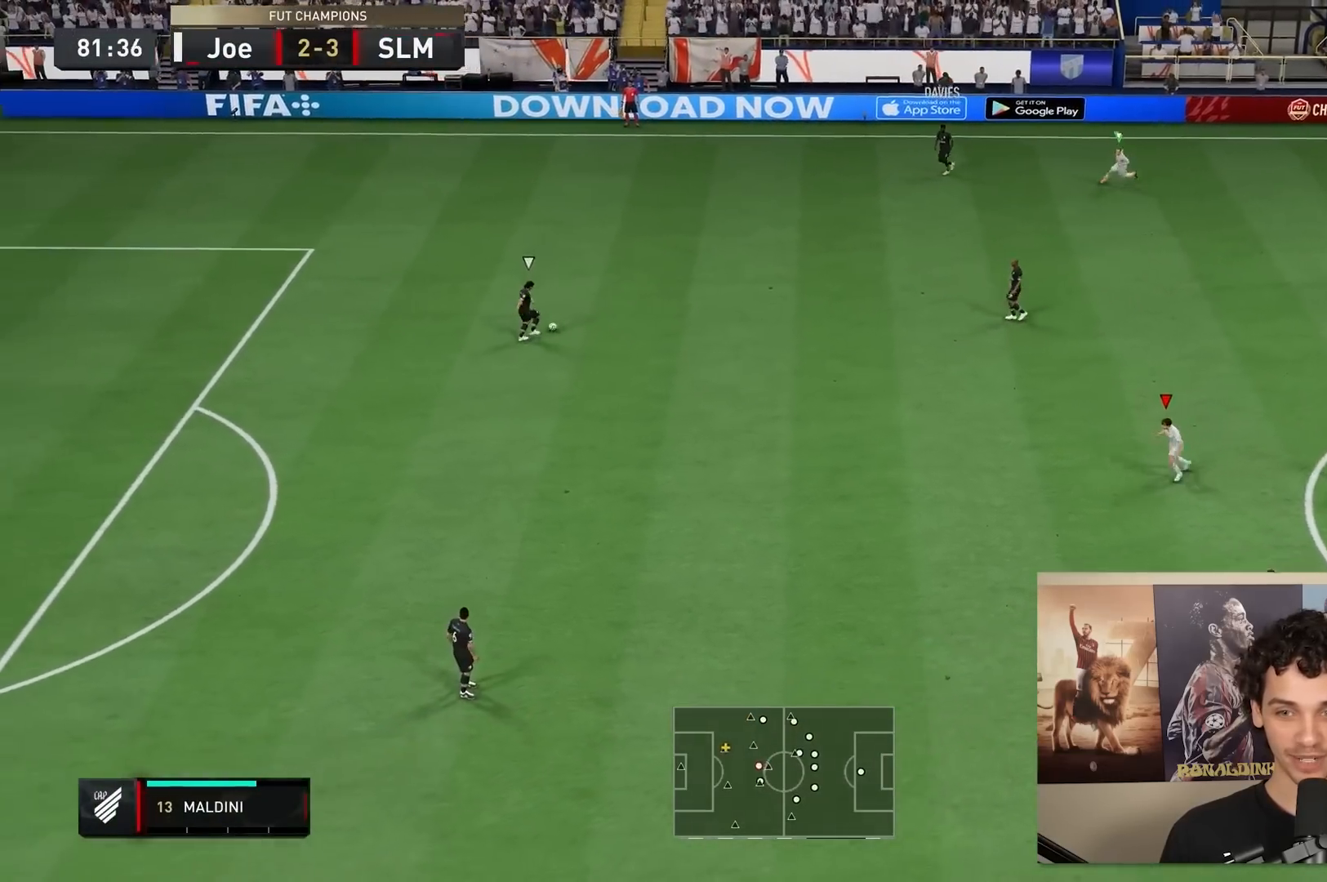
{"buttons": ["R2"], "left_stick": "down-left", "right_stick": "center", "events": []}
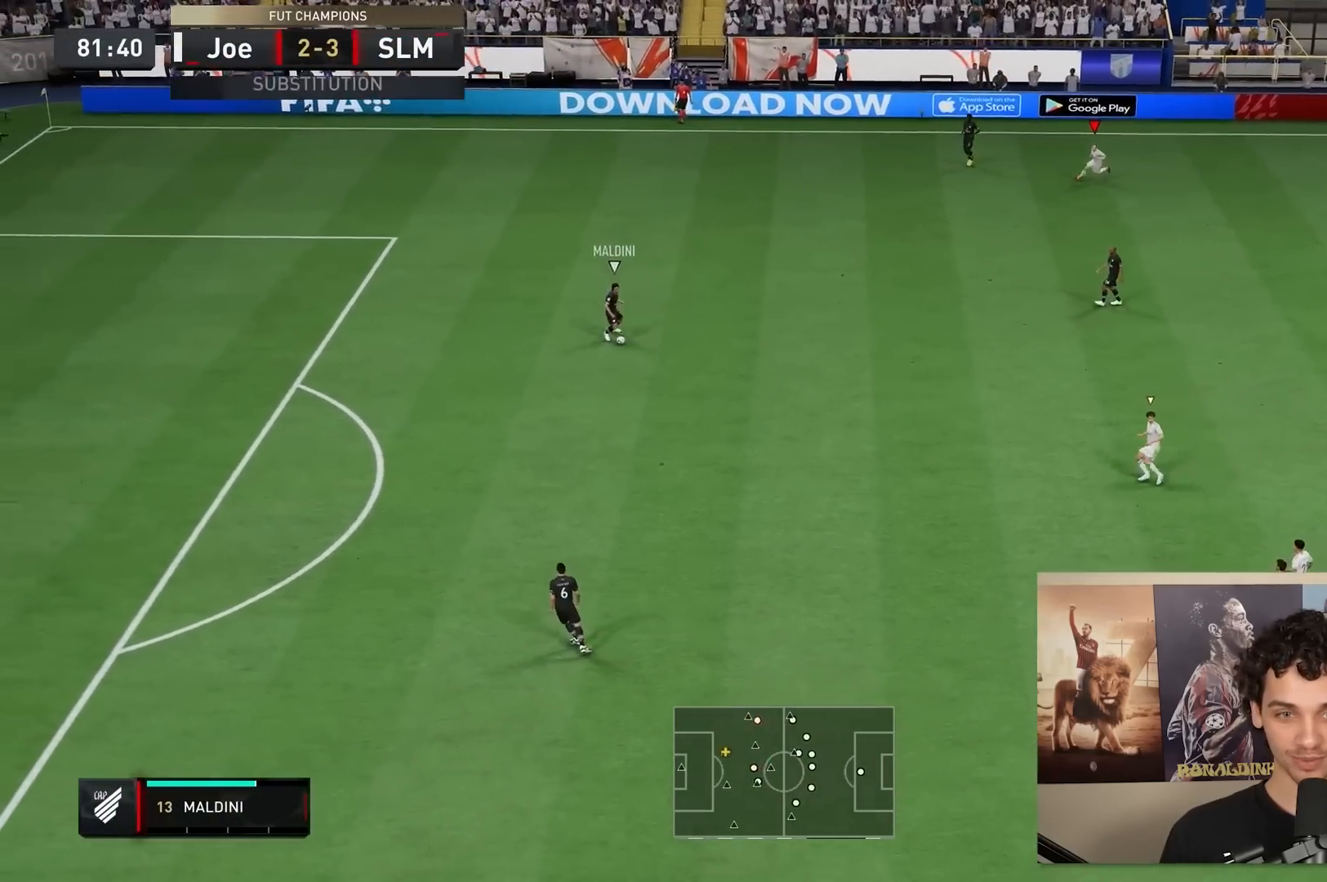
{"buttons": ["R2"], "left_stick": "down-left", "right_stick": "center", "events": []}
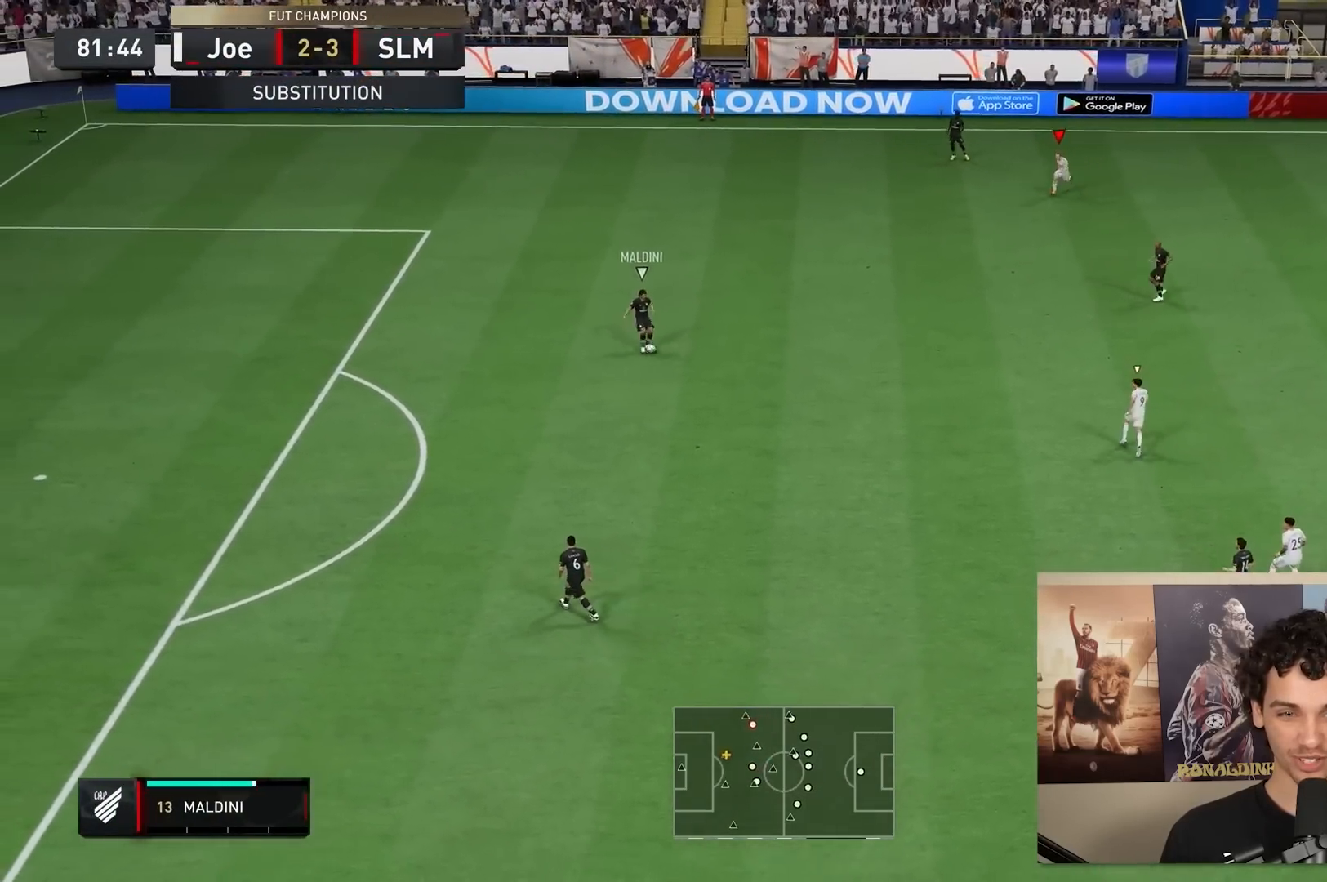
{"buttons": ["R2"], "left_stick": "down-left", "right_stick": "center", "events": []}
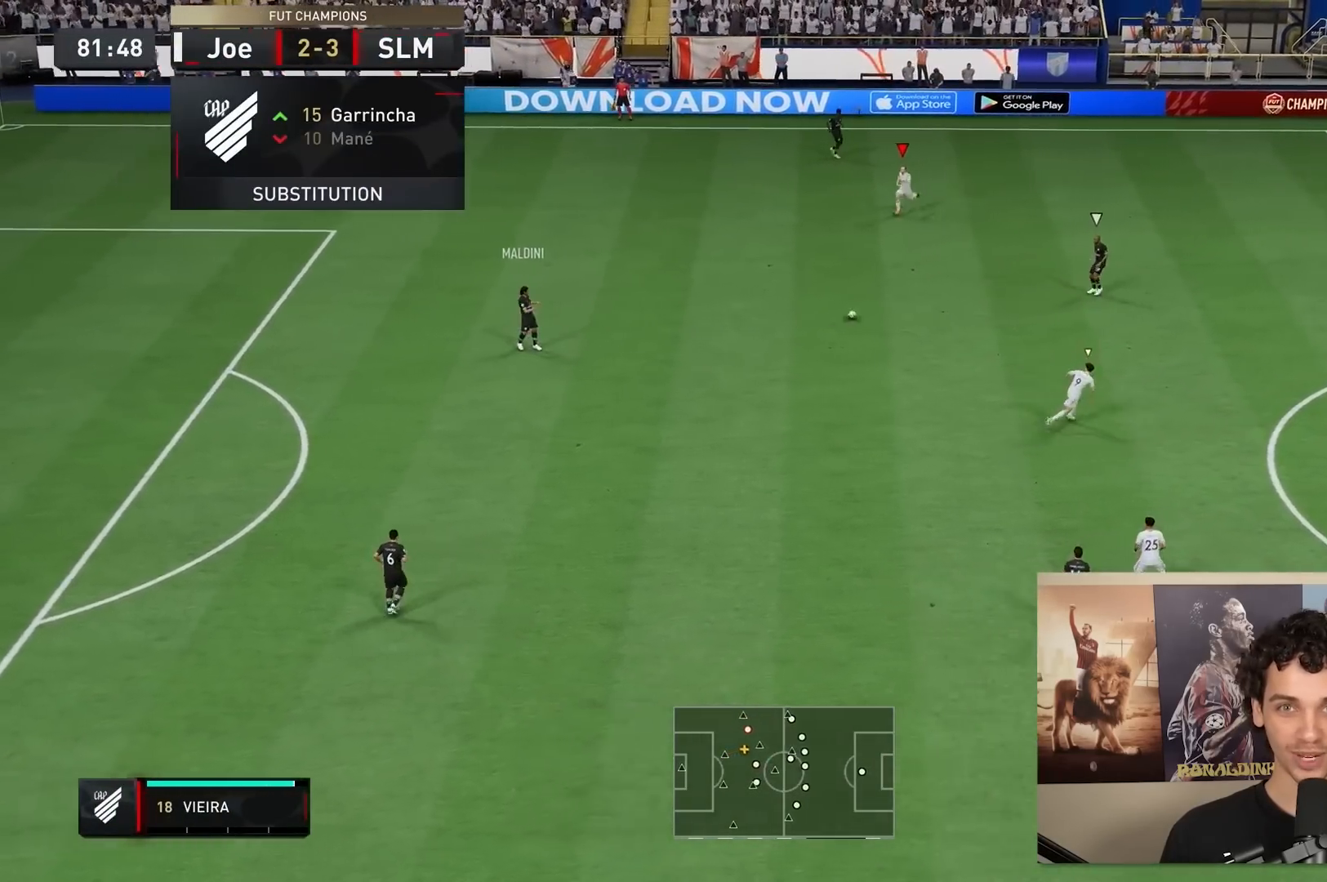
{"buttons": ["R2"], "left_stick": "right", "right_stick": "center", "events": [[150, "left_stick", "down"], [317, "left_stick", "down-right"], [417, "left_stick", "right"]]}
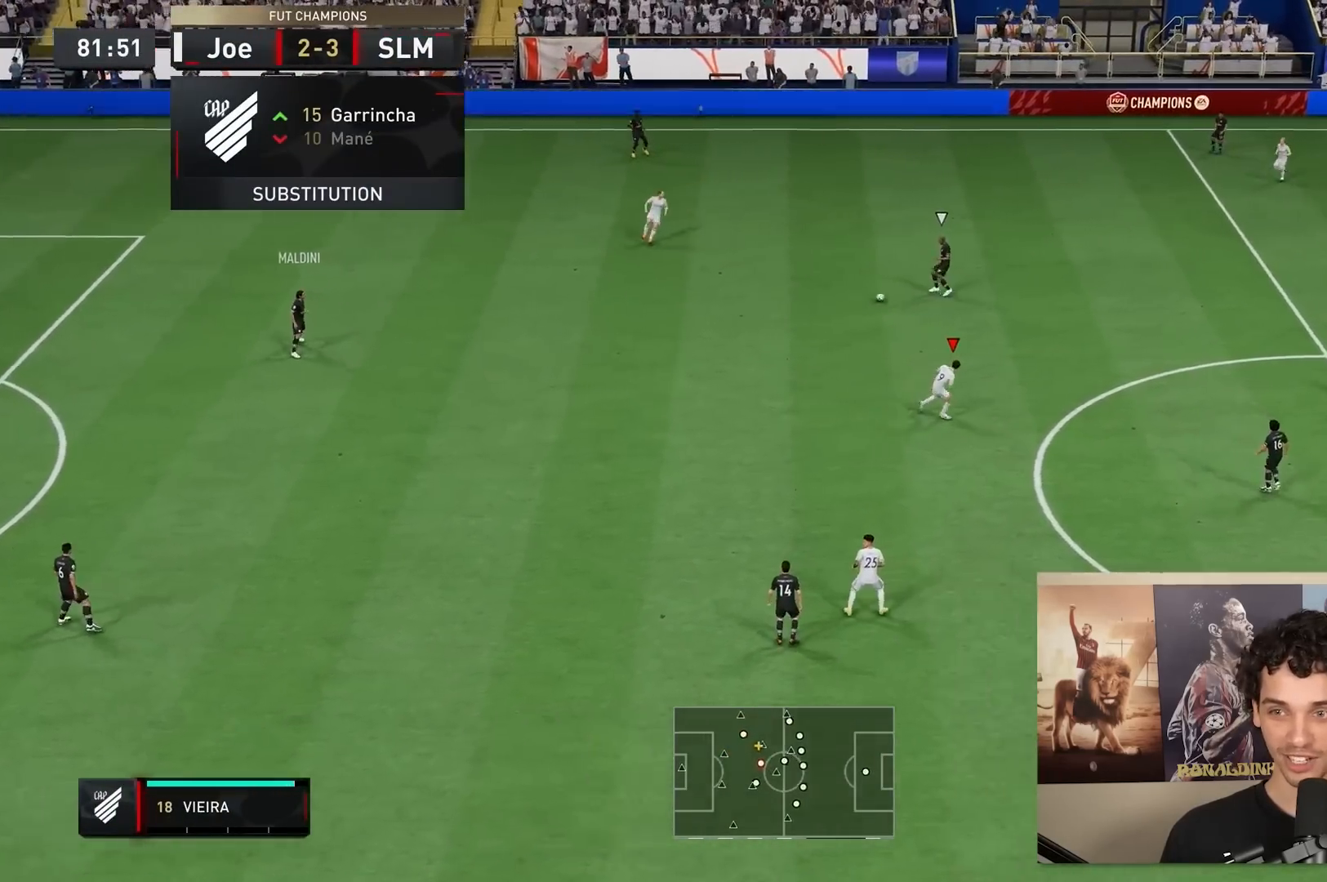
{"buttons": ["L2"], "left_stick": "down-left", "right_stick": "center", "events": [[200, "L2", "down"], [200, "R2", "up"], [200, "left_stick", "down-left"]]}
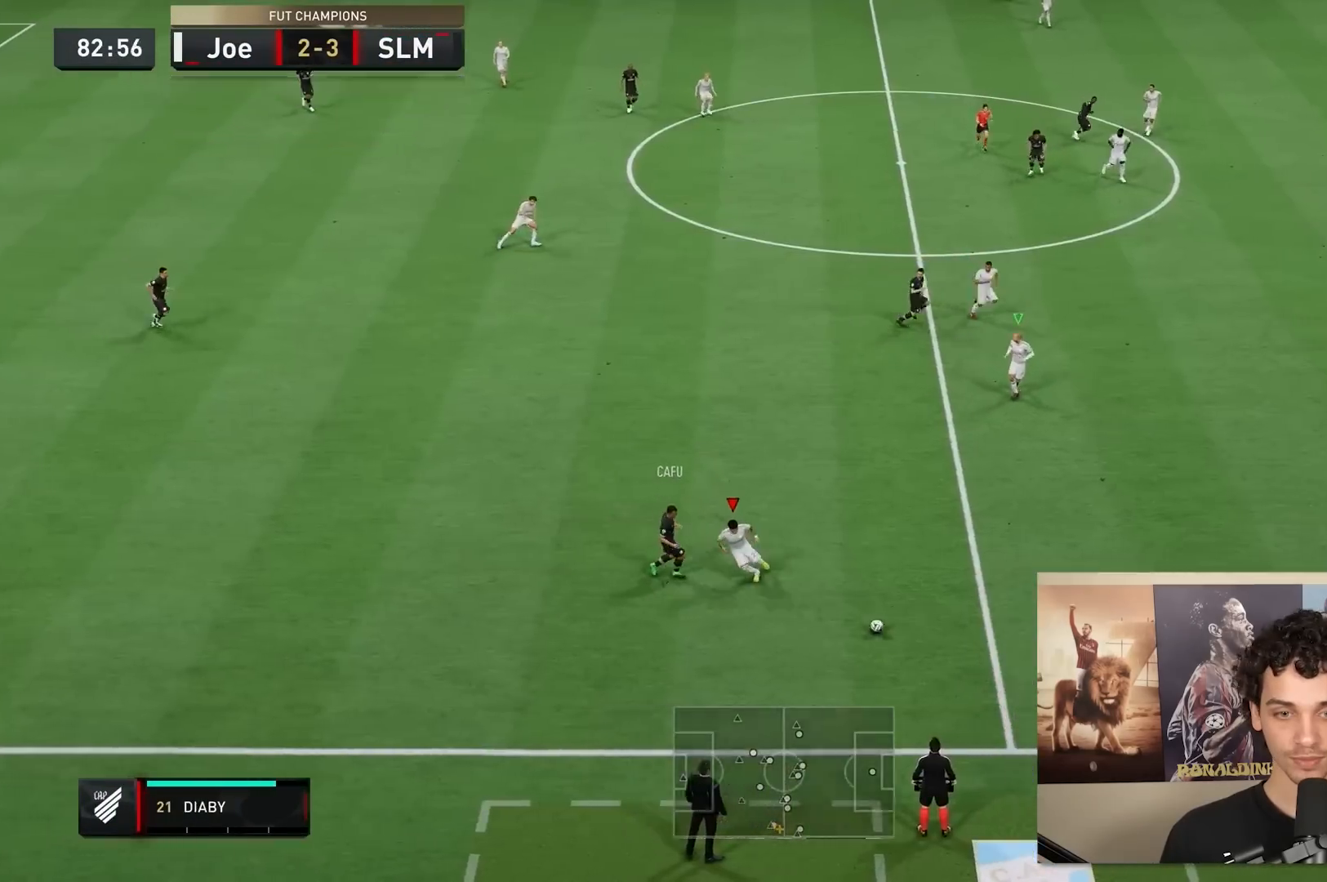
{"buttons": ["R2"], "left_stick": "down-left", "right_stick": "center", "events": [[33, "R2", "down"], [250, "L2", "up"]]}
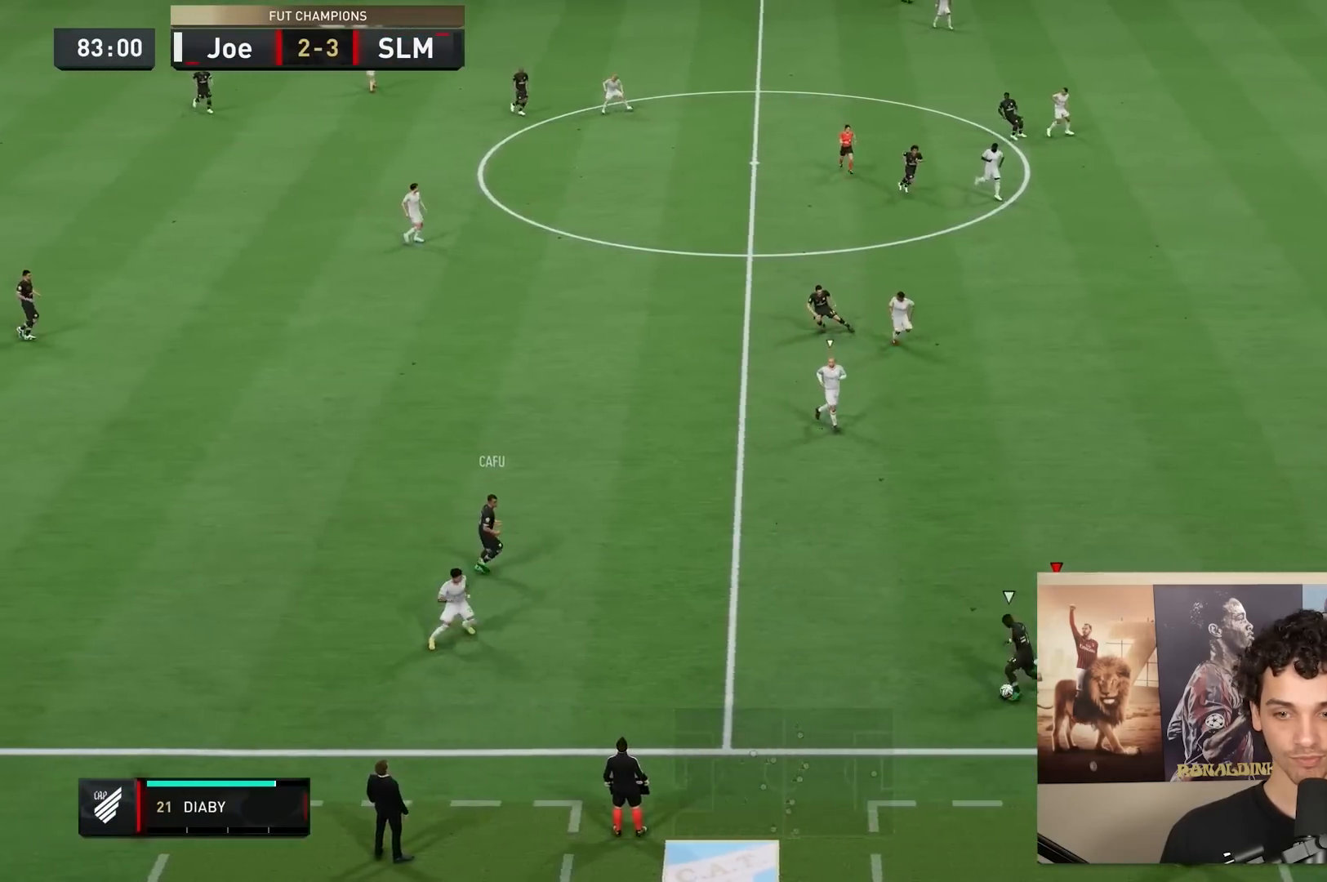
{"buttons": ["L2", "R2"], "left_stick": "up", "right_stick": "center", "events": [[50, "left_stick", "left"], [67, "L2", "down"], [183, "left_stick", "up-left"], [350, "left_stick", "up"]]}
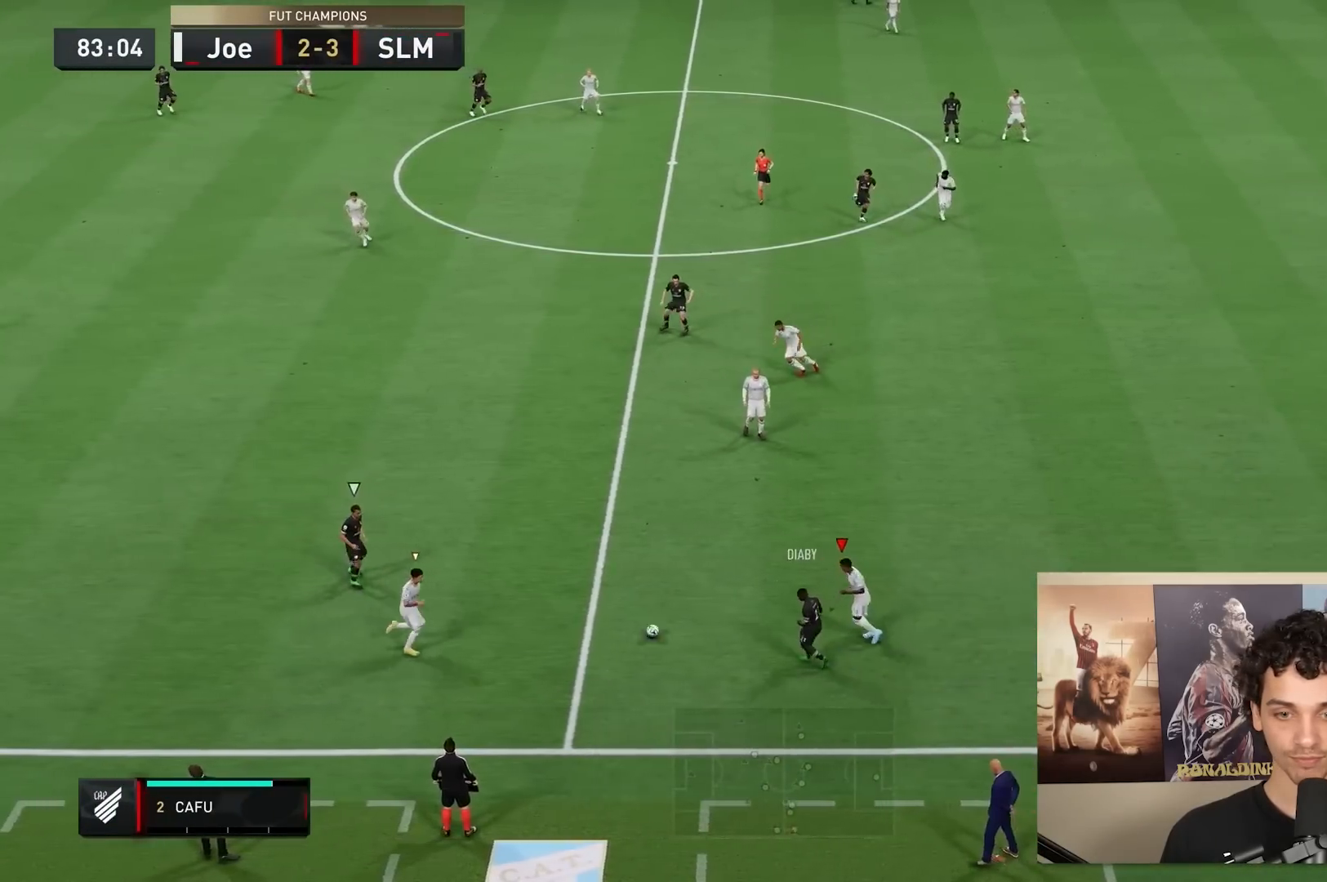
{"buttons": ["R2"], "left_stick": "up", "right_stick": "center", "events": [[50, "left_stick", "up-left"], [183, "left_stick", "left"], [317, "left_stick", "up-left"], [400, "L2", "up"], [417, "left_stick", "up"]]}
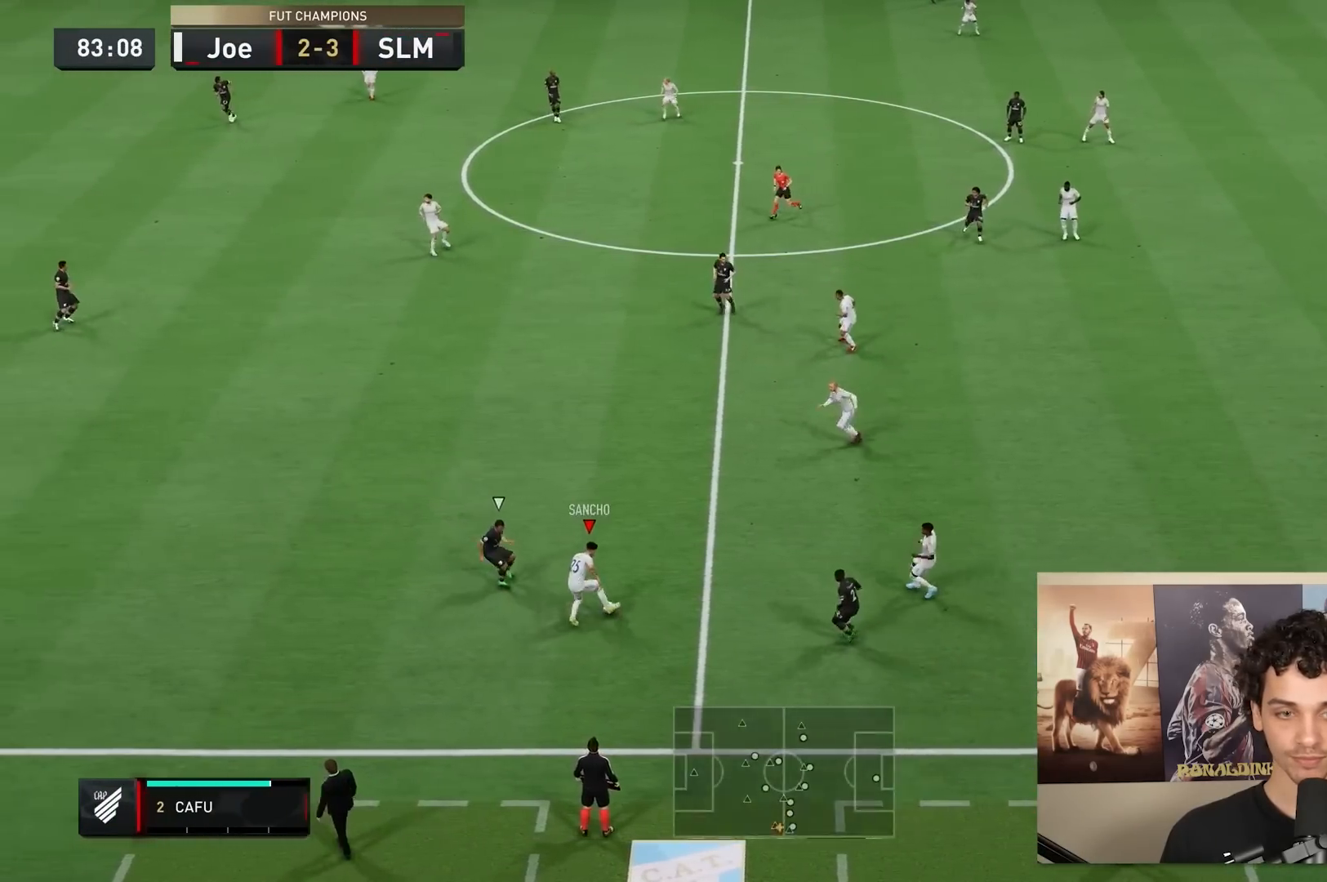
{"buttons": [], "left_stick": "up-right", "right_stick": "center", "events": [[283, "R2", "up"], [333, "A", "down"], [367, "left_stick", "up-right"], [433, "A", "up"]]}
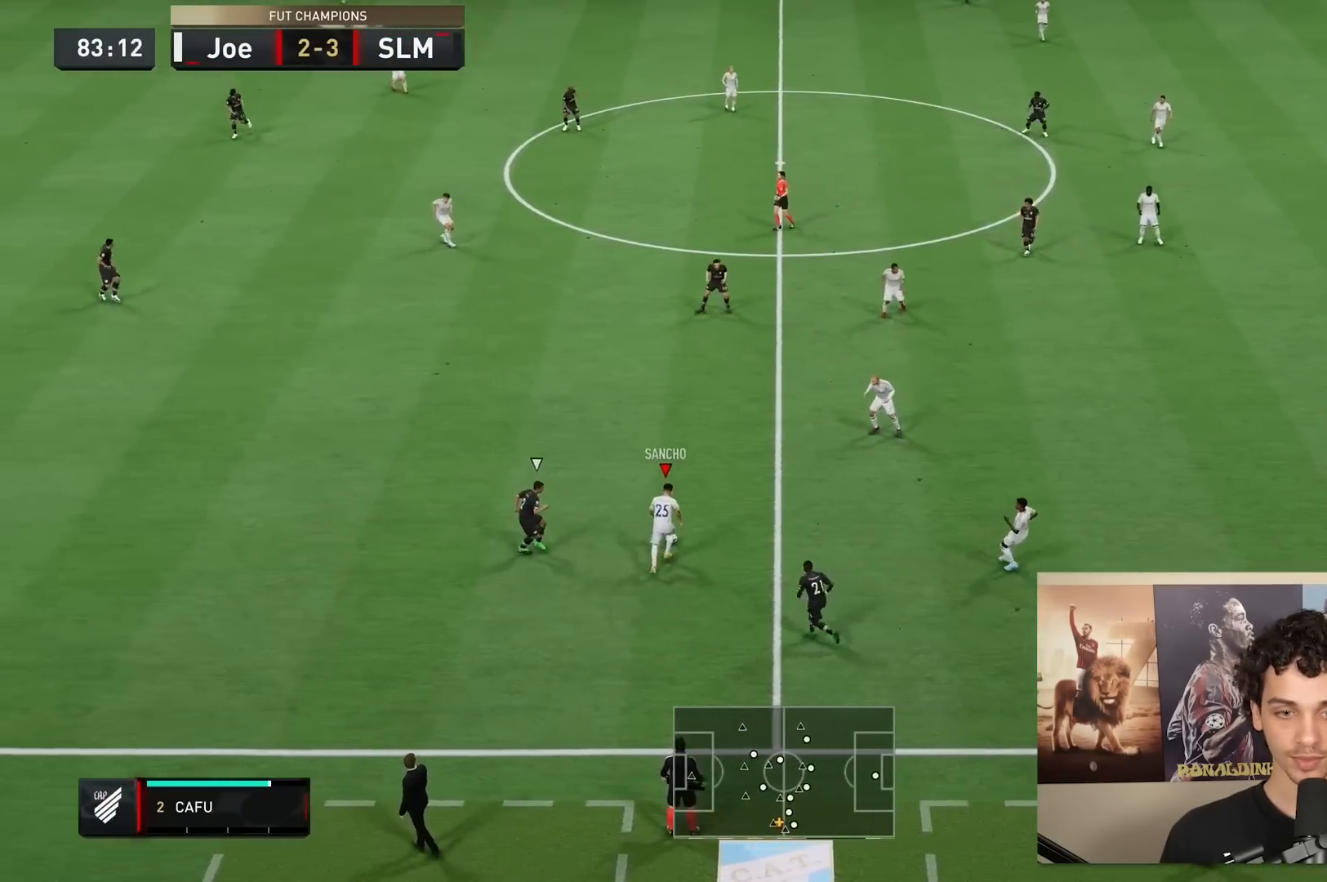
{"buttons": [], "left_stick": "up-left", "right_stick": "center", "events": [[400, "left_stick", "up-left"]]}
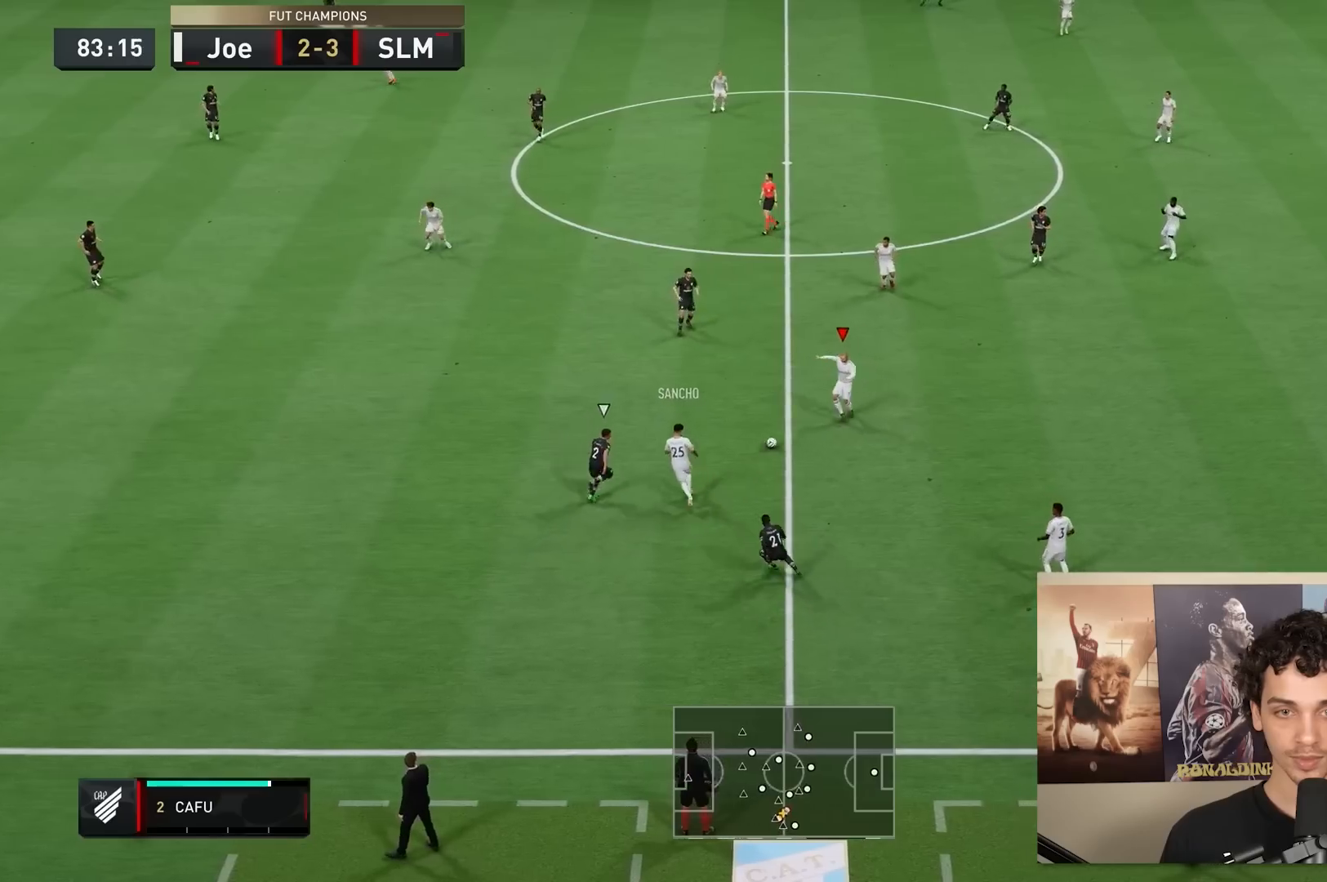
{"buttons": [], "left_stick": "left", "right_stick": "center", "events": [[300, "A", "down"], [383, "left_stick", "left"], [450, "A", "up"]]}
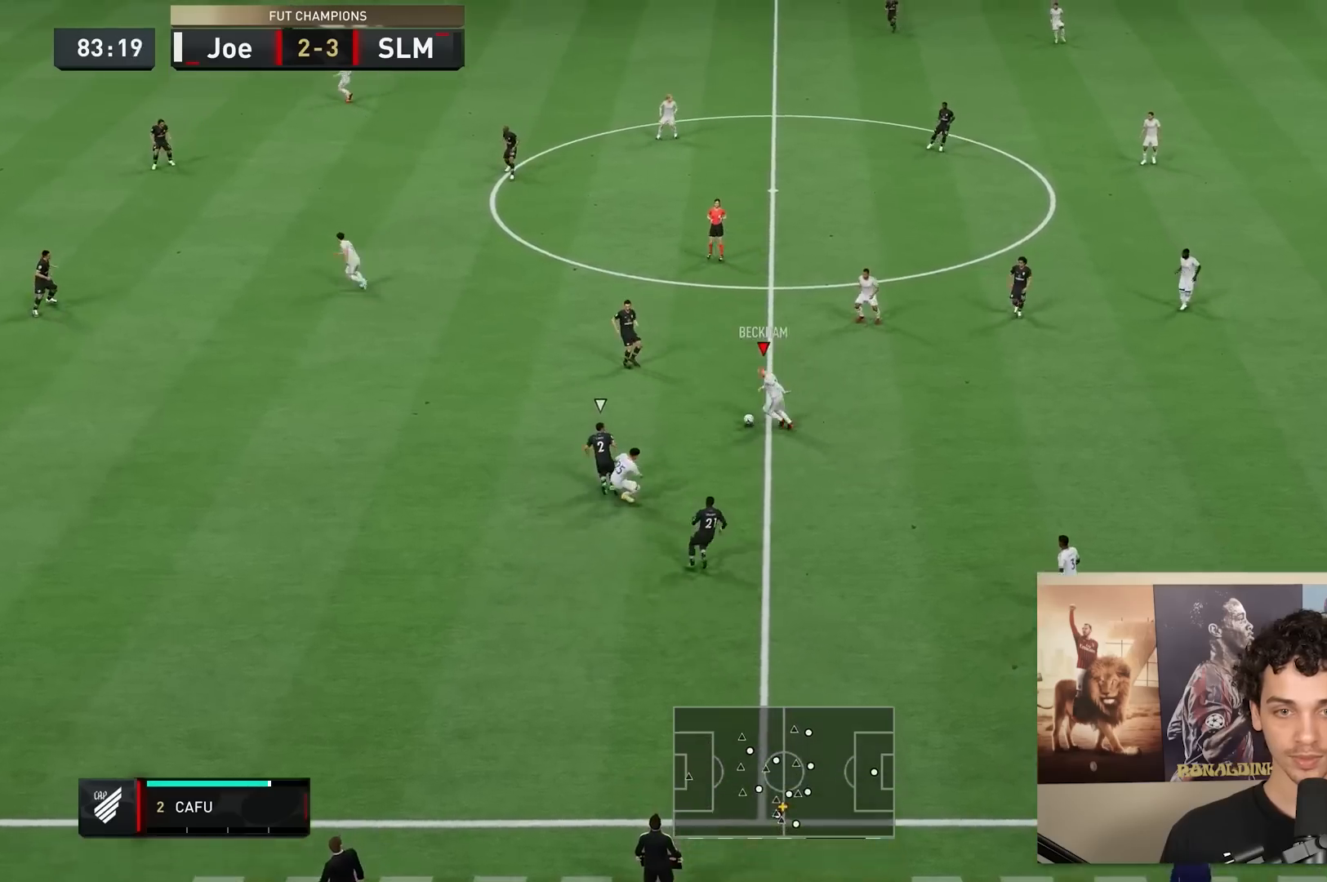
{"buttons": [], "left_stick": "left", "right_stick": "center", "events": []}
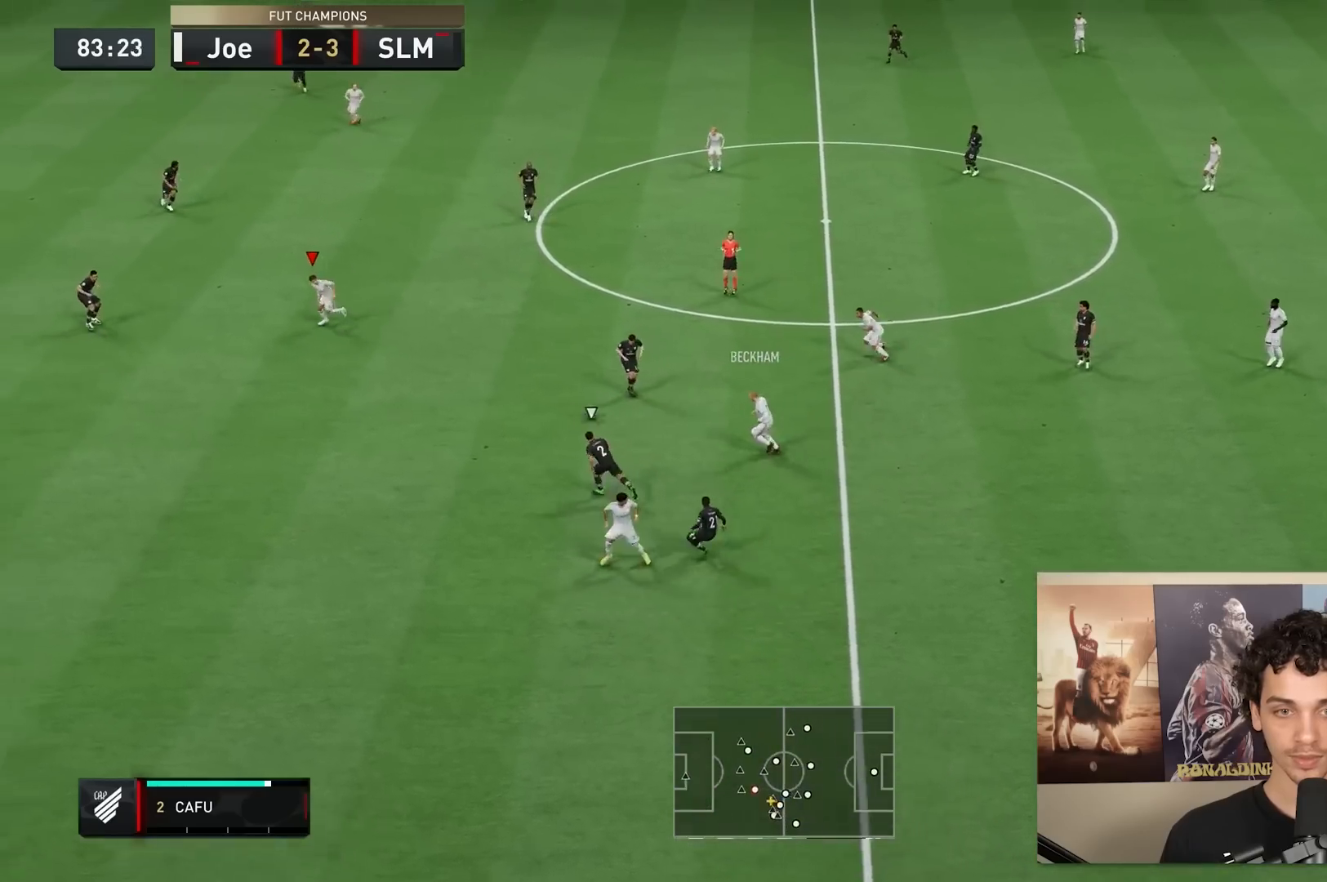
{"buttons": [], "left_stick": "down-left", "right_stick": "center", "events": [[317, "left_stick", "down-left"]]}
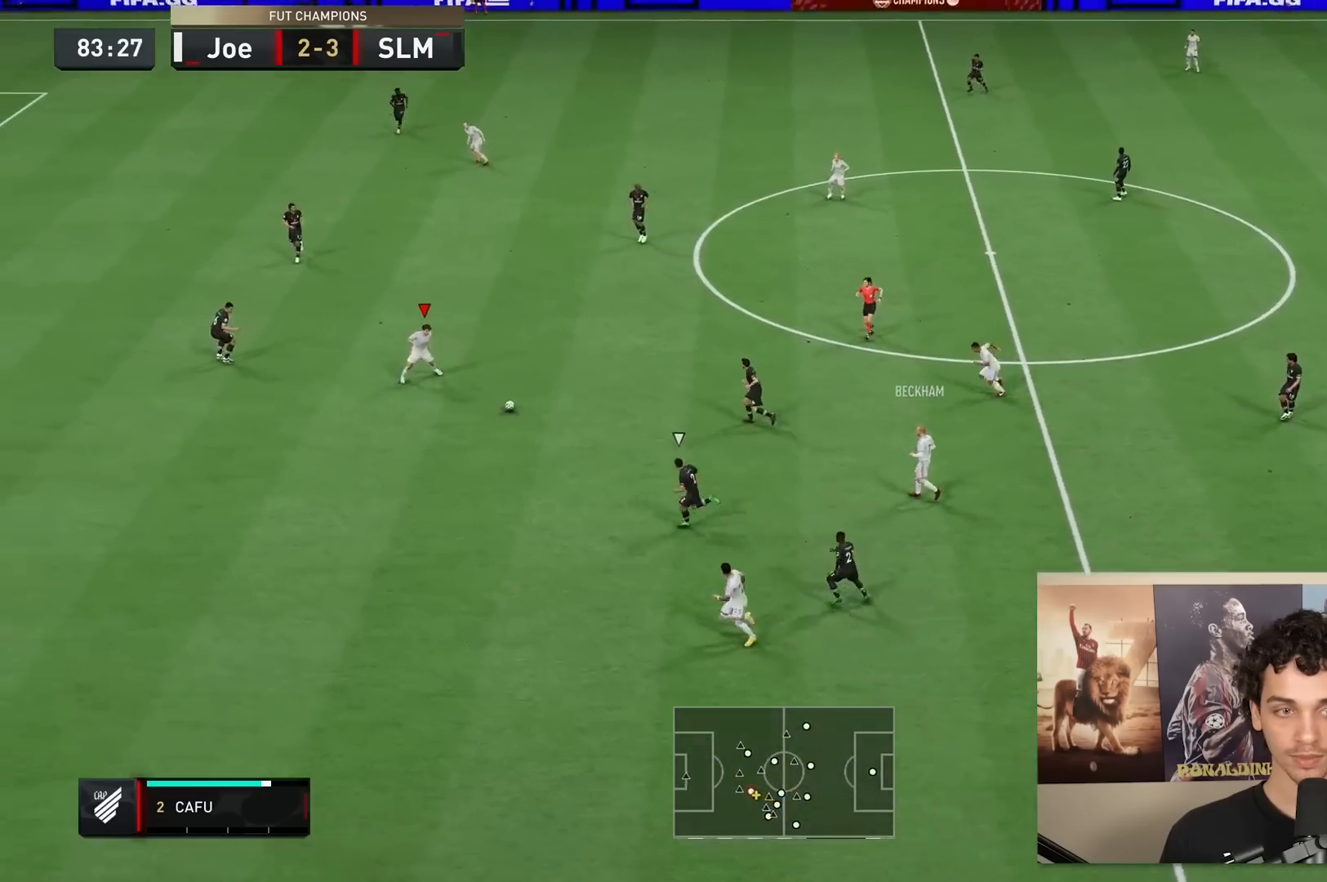
{"buttons": ["Y"], "left_stick": "down-left", "right_stick": "center", "events": [[500, "Y", "down"]]}
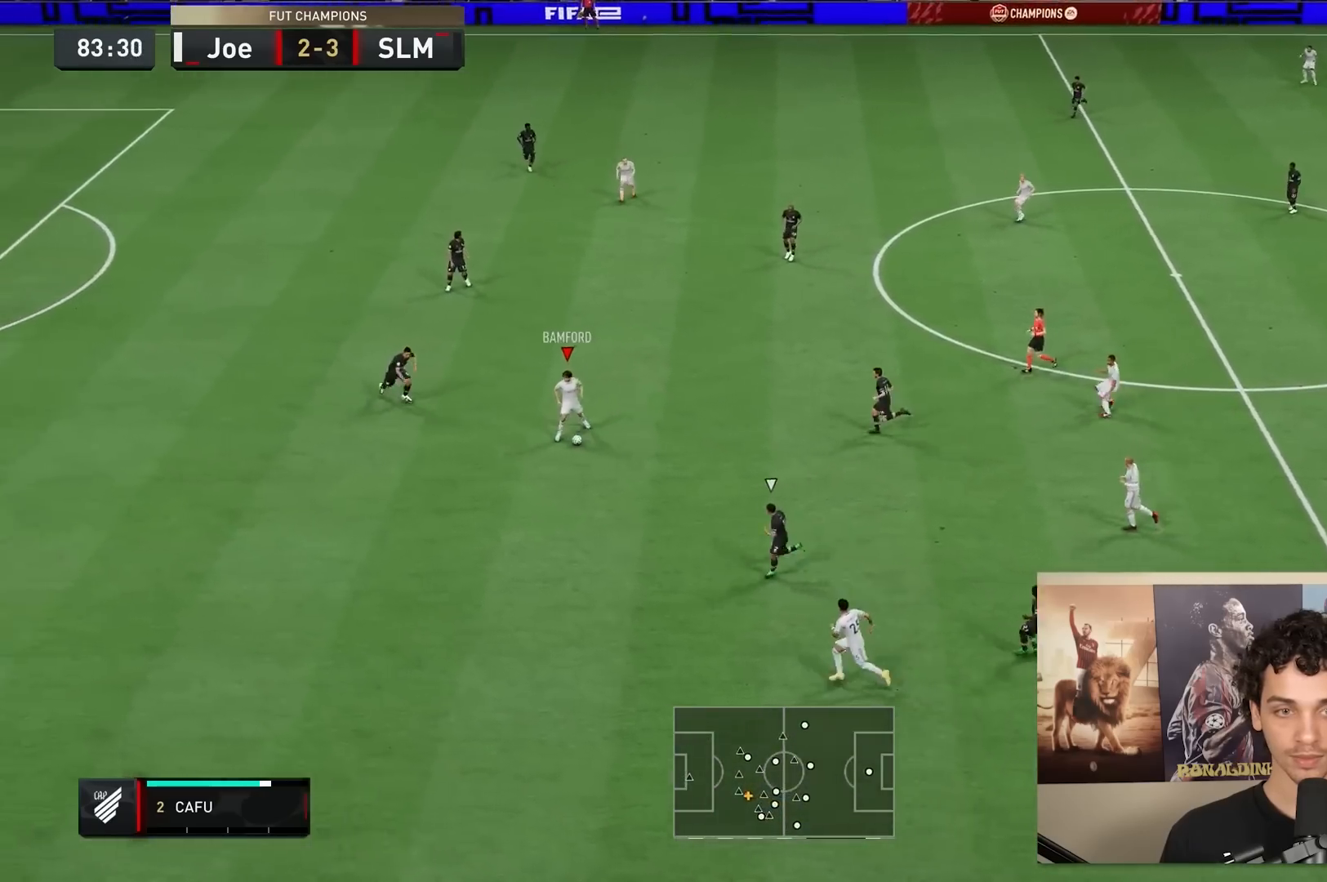
{"buttons": [], "left_stick": "down-left", "right_stick": "center", "events": [[267, "Y", "up"]]}